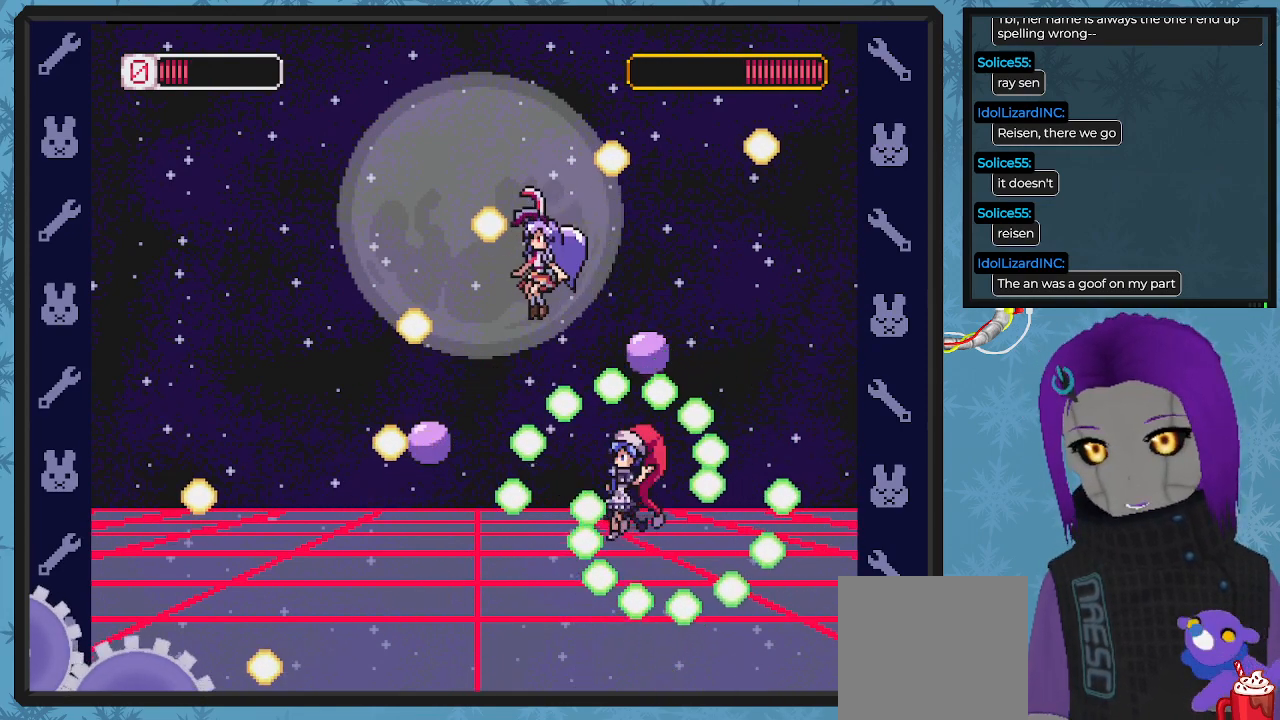
Gameplay with a controller (Xbox layout); each line is a JSON object with the inputs held at the frame after it. "events" lists button and stick changes between this image and that frame as [ms after this image, input, new state], when the widget could be followed in between. Not read: right_stick.
{"buttons": ["DPAD_LEFT"], "left_stick": "center", "events": [[33, "A", "up"], [333, "B", "up"]]}
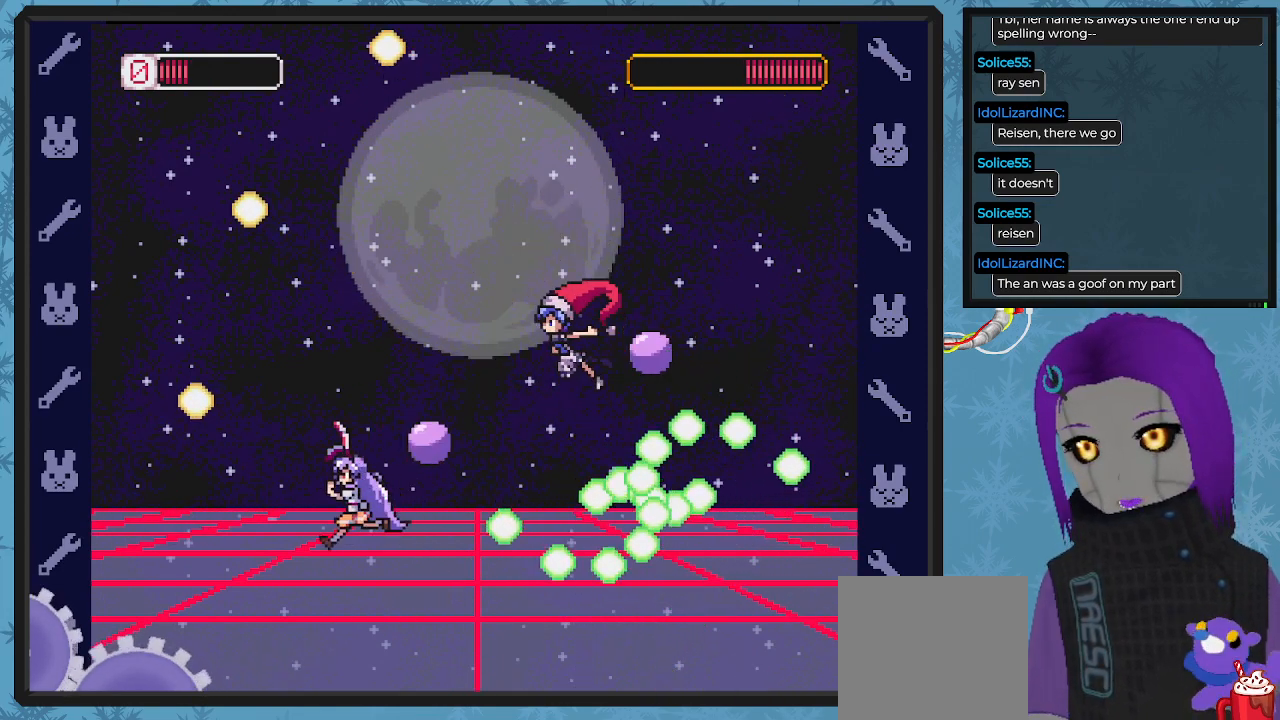
{"buttons": ["A", "DPAD_LEFT"], "left_stick": "center", "events": [[267, "DPAD_UP", "down"], [300, "DPAD_LEFT", "up"], [300, "DPAD_RIGHT", "down"], [300, "DPAD_UP", "up"], [333, "X", "down"], [367, "DPAD_UP", "down"], [400, "DPAD_RIGHT", "up"], [400, "X", "up"], [433, "DPAD_LEFT", "down"], [467, "DPAD_UP", "up"], [500, "A", "down"]]}
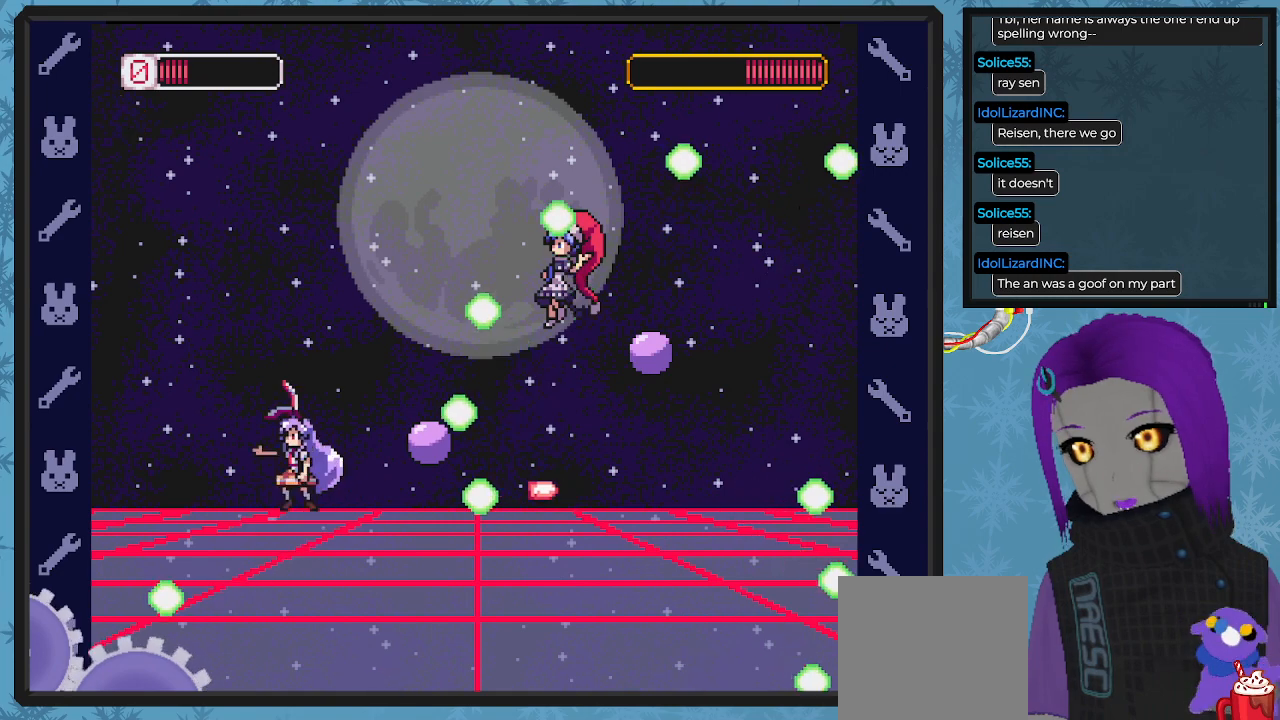
{"buttons": ["DPAD_LEFT"], "left_stick": "center", "events": [[67, "DPAD_UP", "down"], [67, "X", "down"], [133, "A", "up"], [133, "DPAD_UP", "up"], [133, "X", "up"]]}
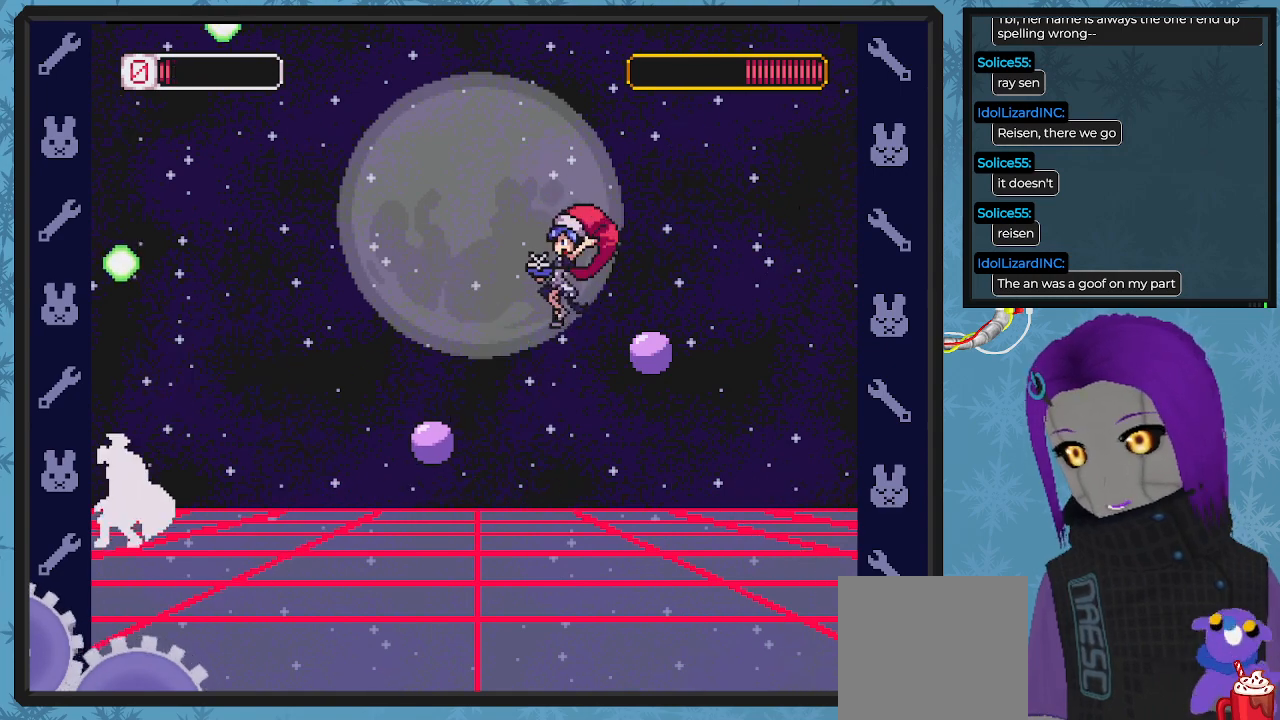
{"buttons": ["A", "X", "DPAD_DOWN", "DPAD_RIGHT"], "left_stick": "center", "events": [[33, "DPAD_UP", "down"], [67, "DPAD_LEFT", "up"], [100, "DPAD_UP", "up"], [233, "DPAD_RIGHT", "down"], [400, "A", "down"], [433, "DPAD_DOWN", "down"], [467, "X", "down"]]}
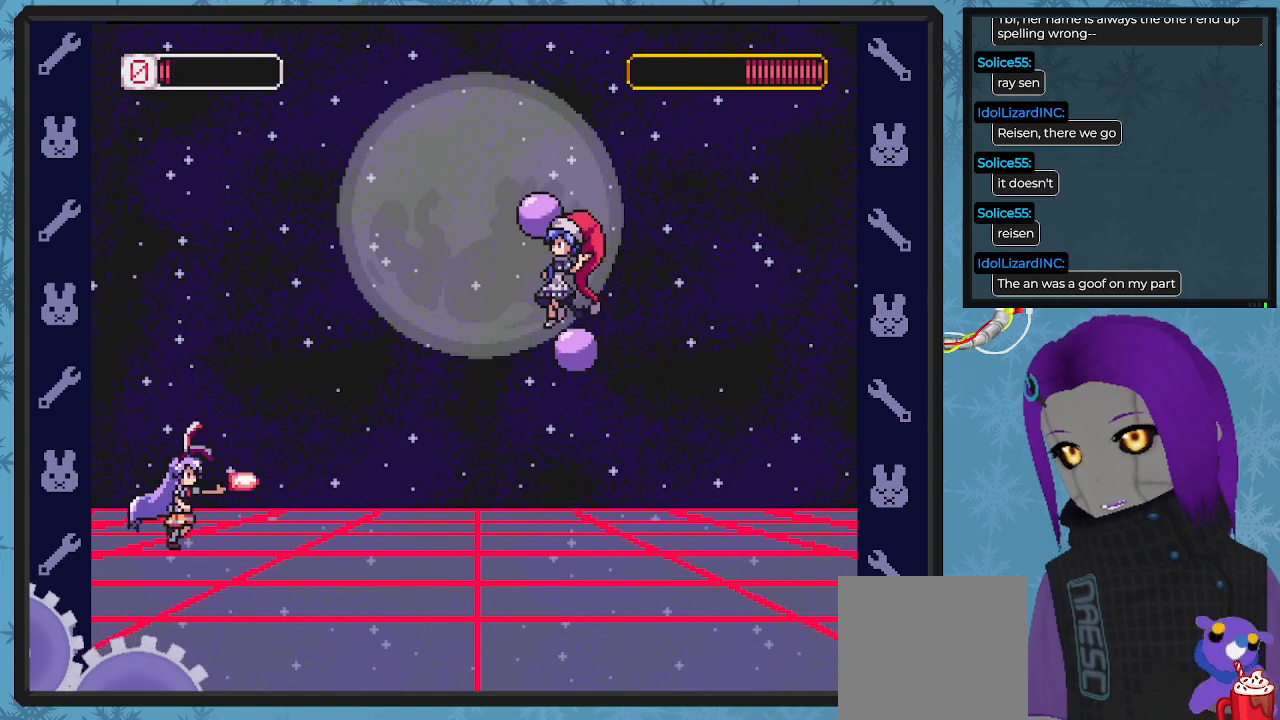
{"buttons": ["A"], "left_stick": "center", "events": [[33, "DPAD_DOWN", "up"], [133, "X", "up"], [167, "A", "up"], [200, "DPAD_RIGHT", "up"], [267, "A", "down"]]}
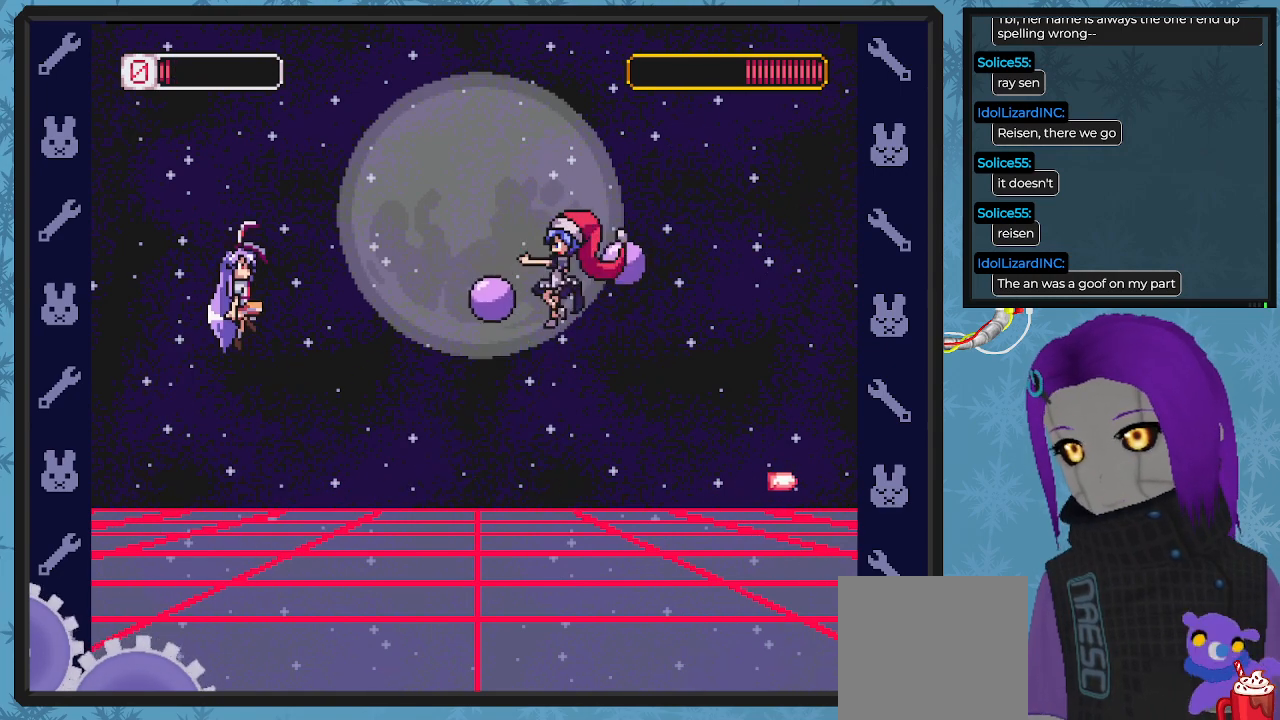
{"buttons": ["DPAD_LEFT"], "left_stick": "center", "events": [[67, "X", "down"], [100, "A", "up"], [167, "X", "up"], [200, "X", "down"], [300, "X", "up"], [333, "X", "down"], [433, "X", "up"], [500, "DPAD_LEFT", "down"]]}
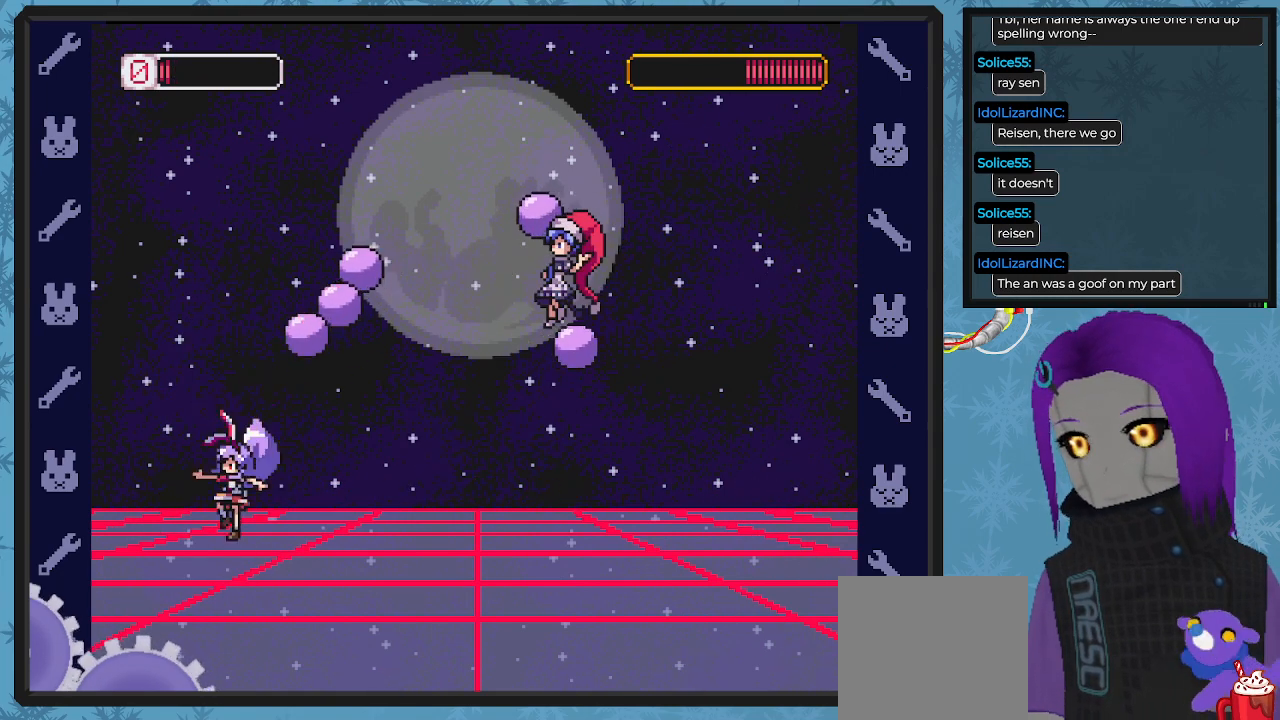
{"buttons": ["DPAD_RIGHT"], "left_stick": "center", "events": [[67, "DPAD_LEFT", "up"], [100, "DPAD_DOWN", "down"], [100, "DPAD_RIGHT", "down"], [300, "DPAD_DOWN", "up"], [400, "DPAD_DOWN", "down"], [467, "DPAD_DOWN", "up"]]}
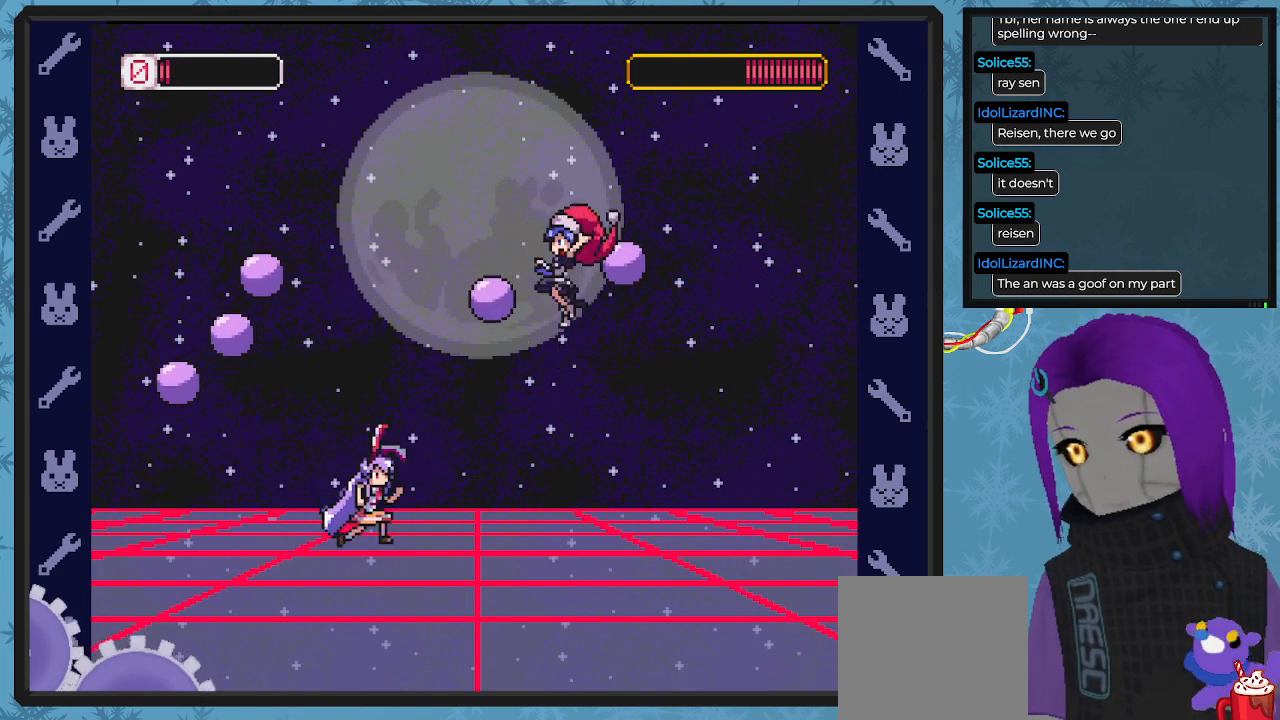
{"buttons": [], "left_stick": "center", "events": [[67, "DPAD_DOWN", "down"], [100, "A", "down"], [100, "DPAD_DOWN", "up"], [100, "DPAD_RIGHT", "up"], [300, "X", "down"], [367, "A", "up"], [400, "X", "up"], [467, "X", "down"], [500, "X", "up"]]}
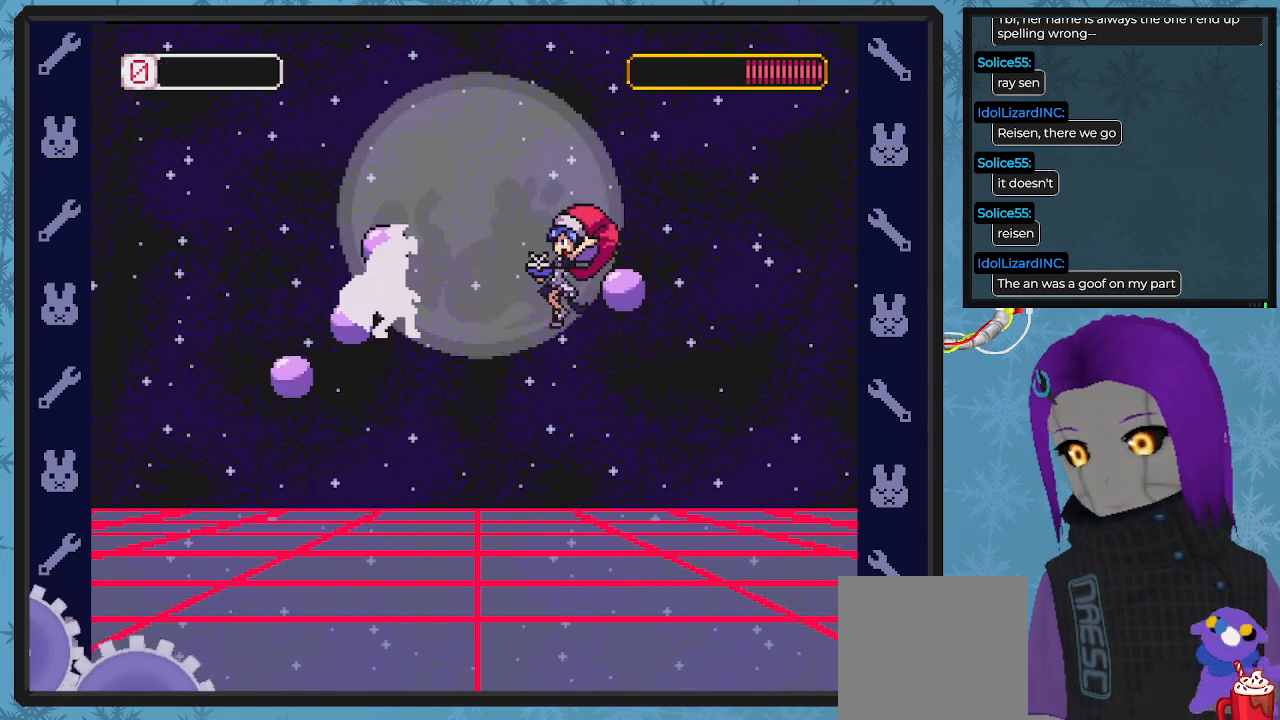
{"buttons": [], "left_stick": "center", "events": [[67, "DPAD_DOWN", "down"], [67, "DPAD_RIGHT", "down"], [67, "X", "down"], [133, "X", "up"], [167, "DPAD_DOWN", "up"], [200, "DPAD_RIGHT", "up"]]}
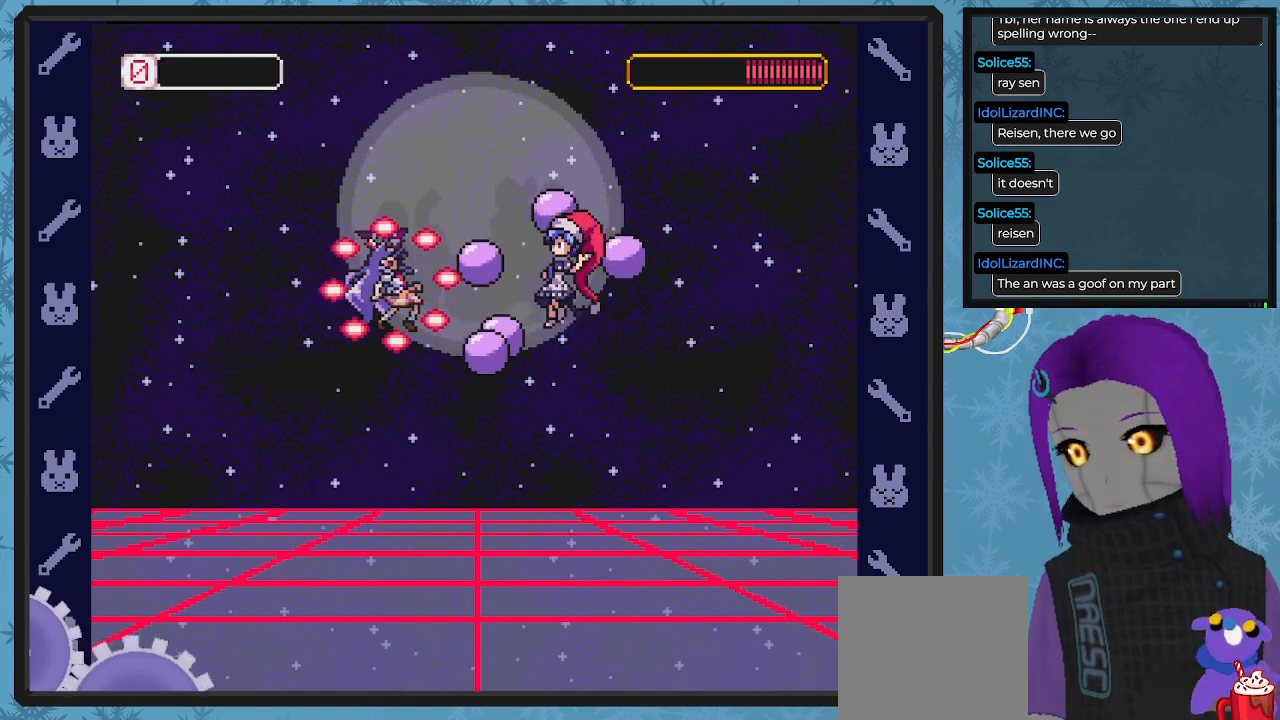
{"buttons": [], "left_stick": "center", "events": []}
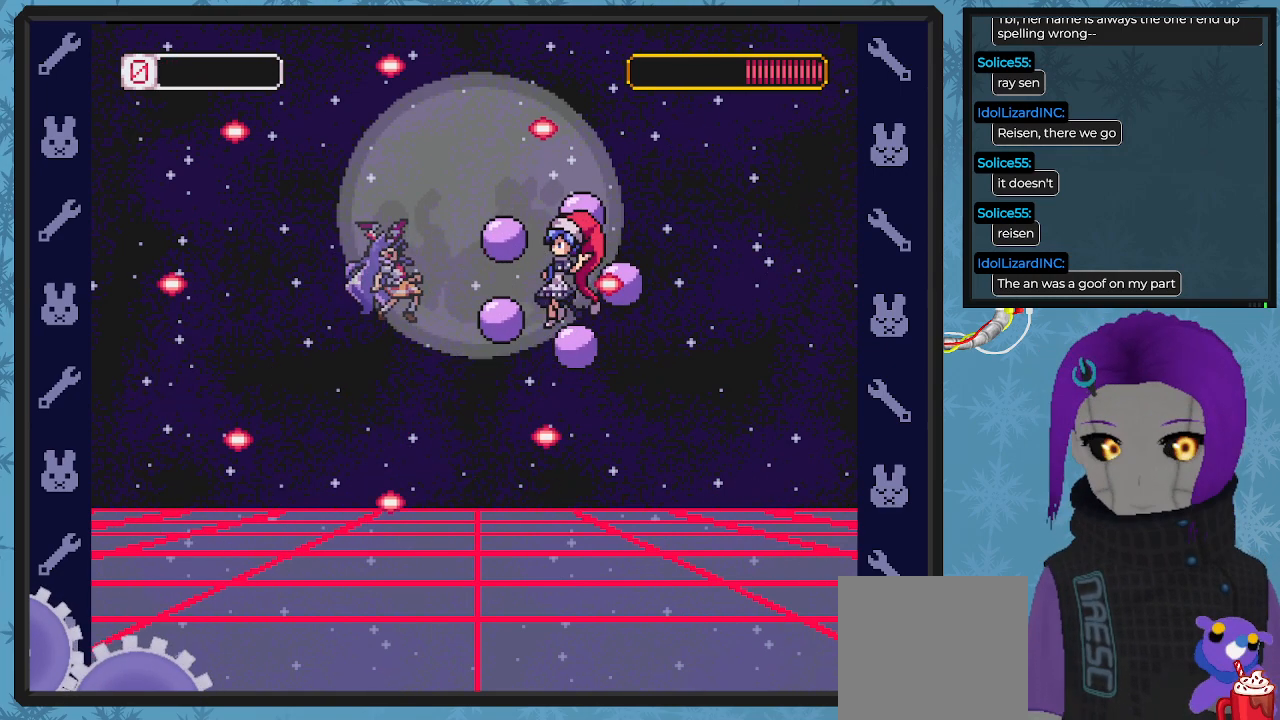
{"buttons": [], "left_stick": "center", "events": []}
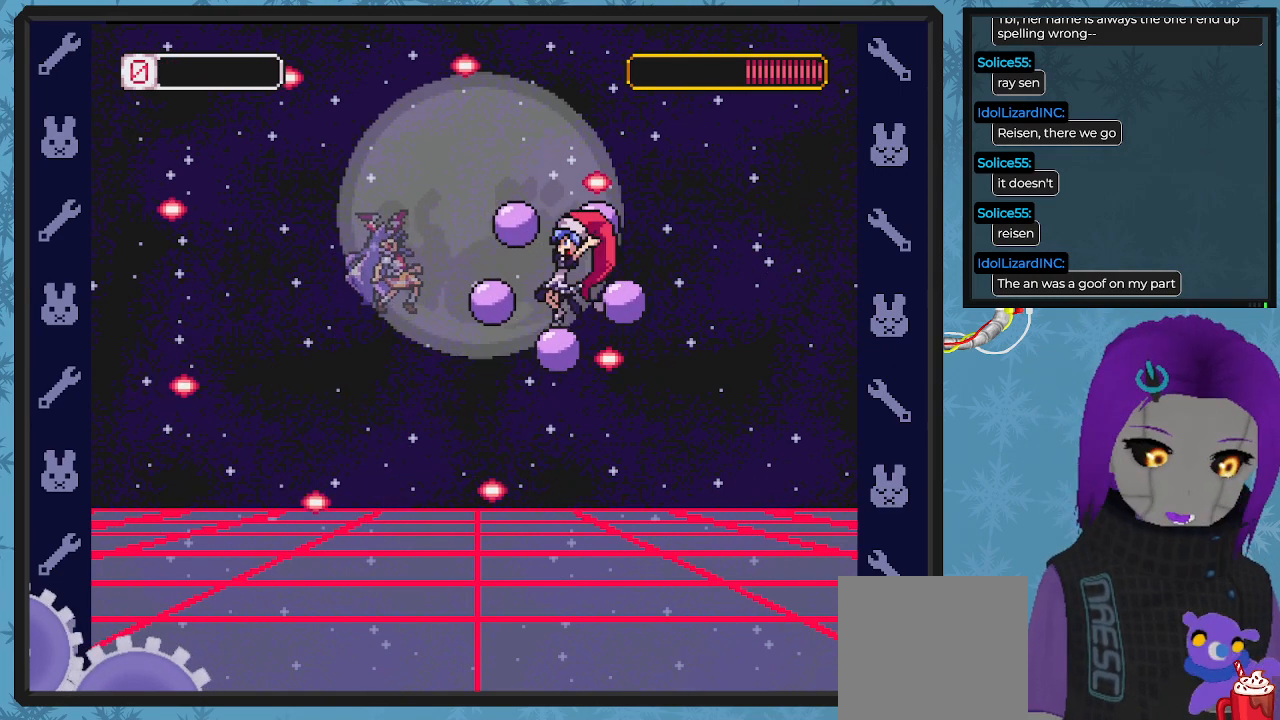
{"buttons": [], "left_stick": "center", "events": []}
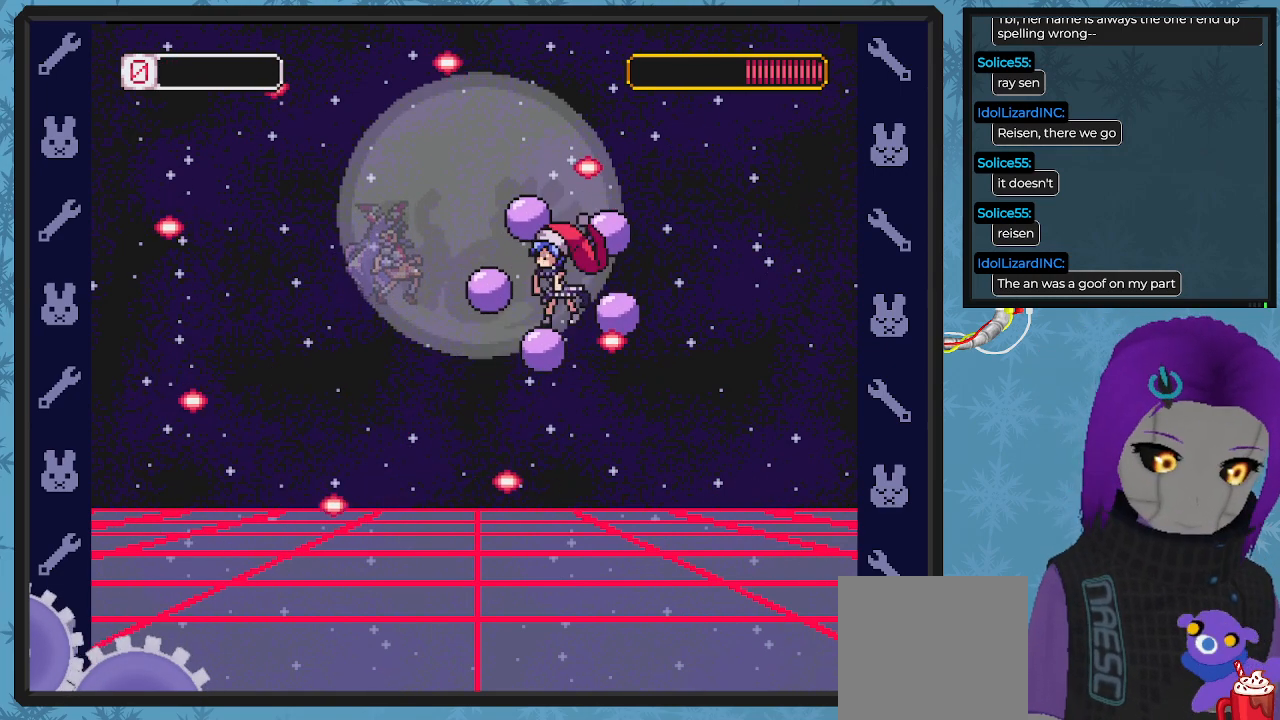
{"buttons": [], "left_stick": "center", "events": []}
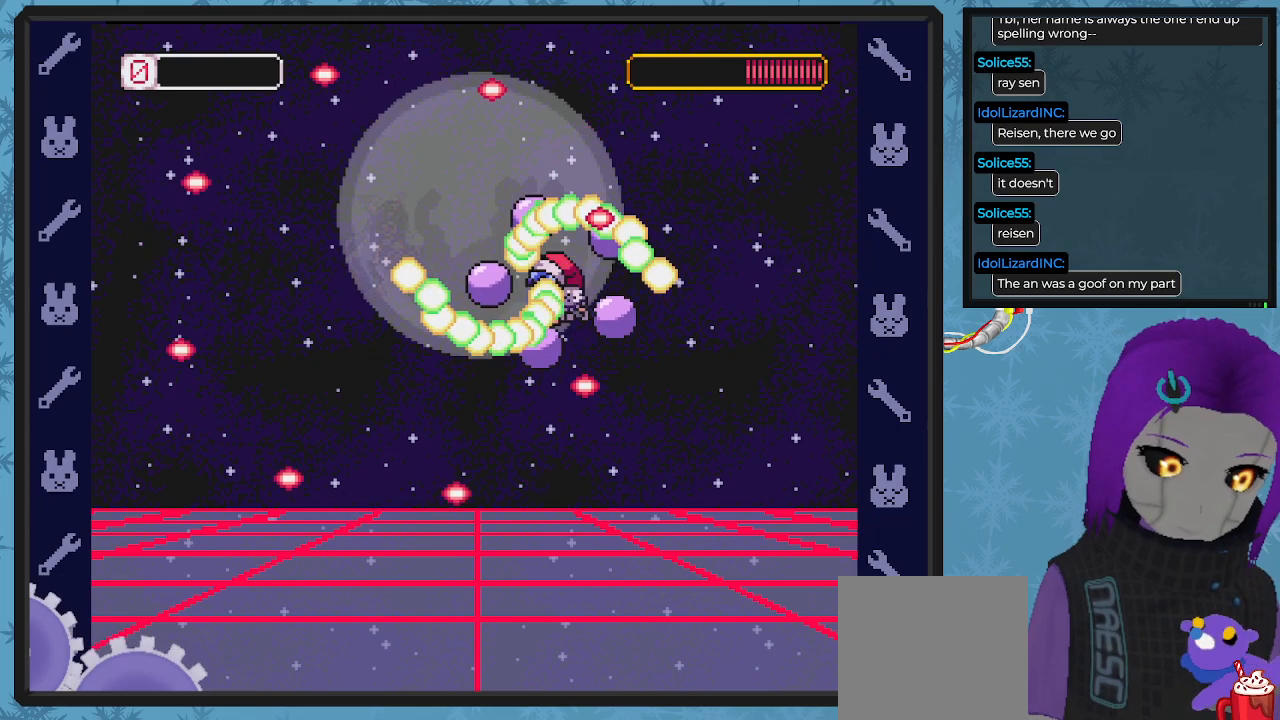
{"buttons": [], "left_stick": "center", "events": []}
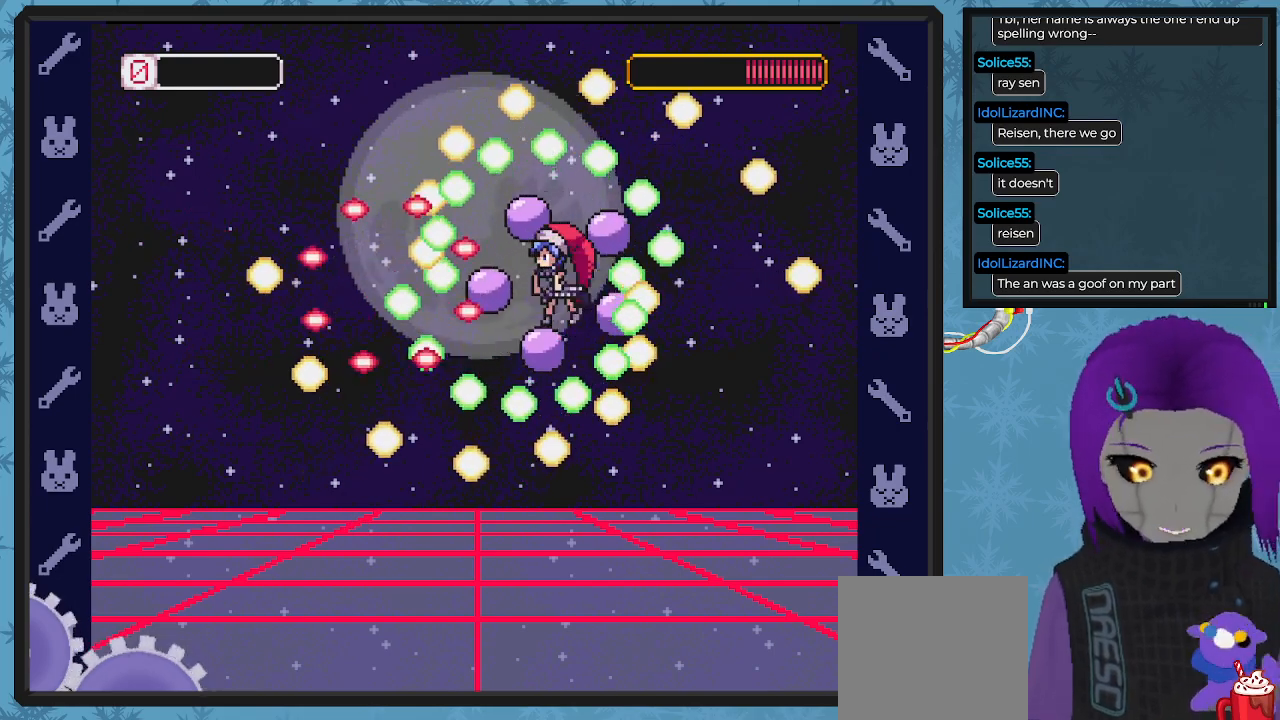
{"buttons": [], "left_stick": "center", "events": []}
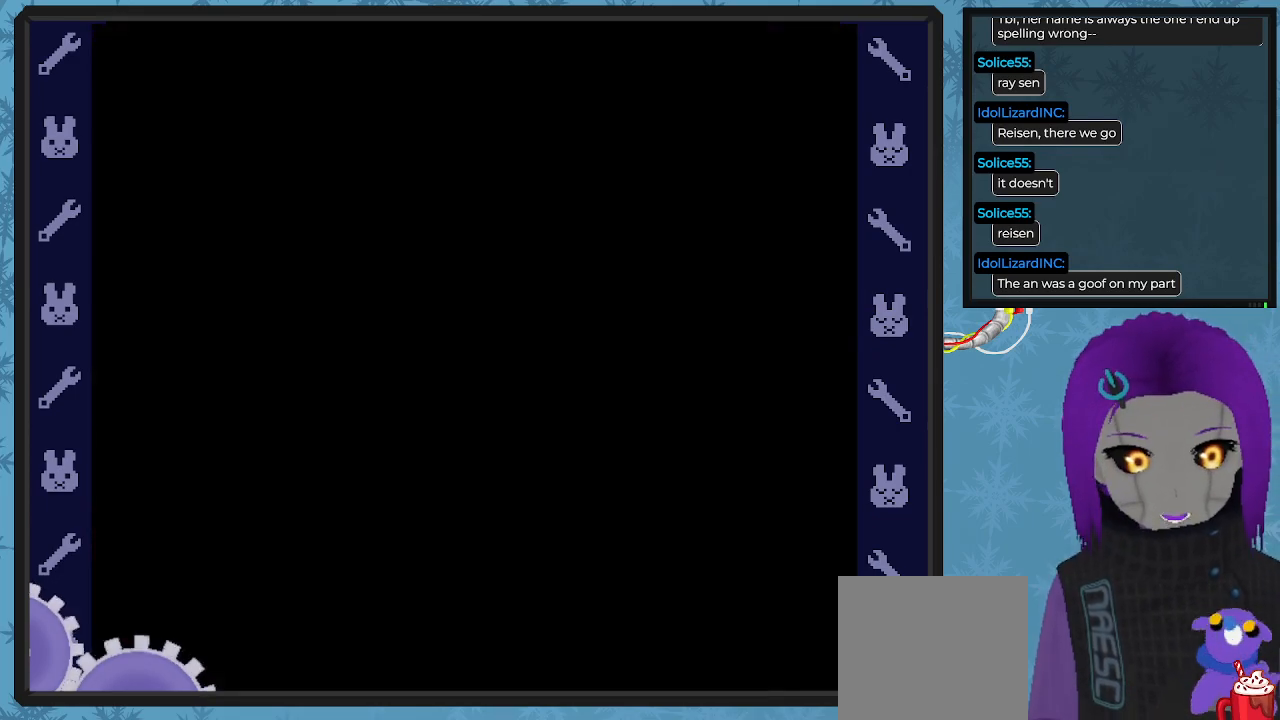
{"buttons": [], "left_stick": "center", "events": []}
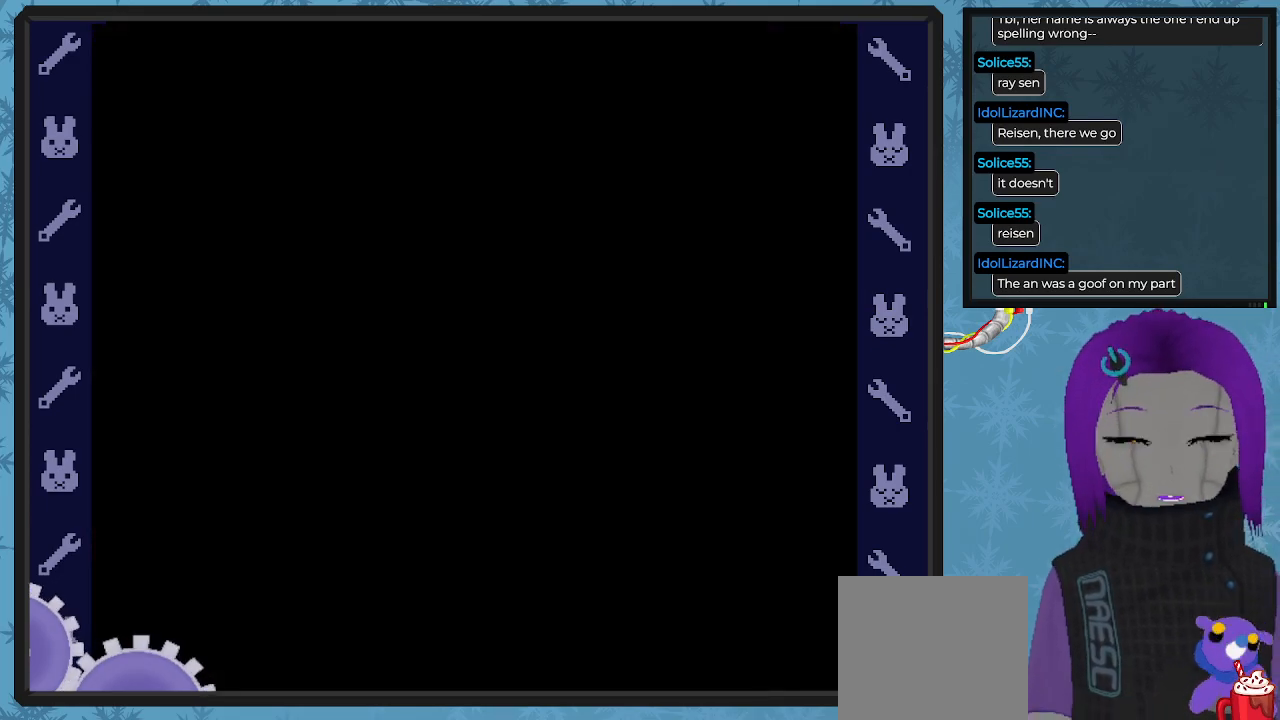
{"buttons": [], "left_stick": "center", "events": []}
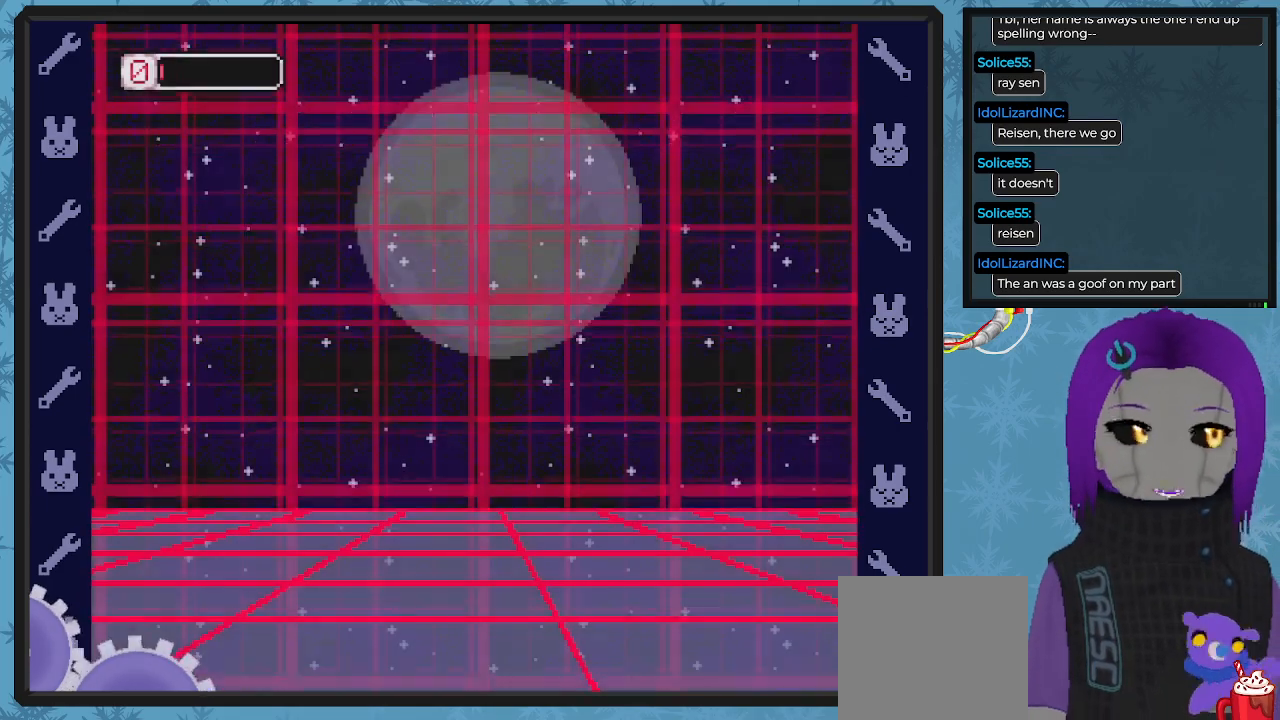
{"buttons": [], "left_stick": "center", "events": []}
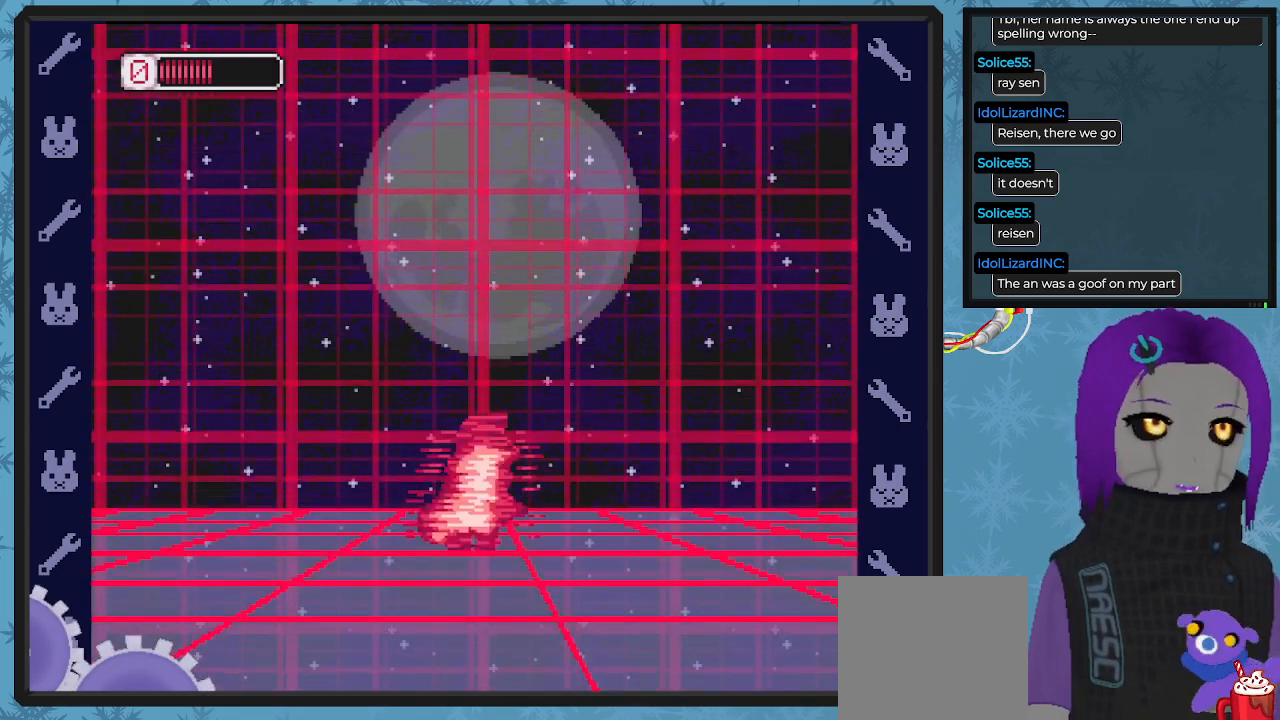
{"buttons": [], "left_stick": "center", "events": []}
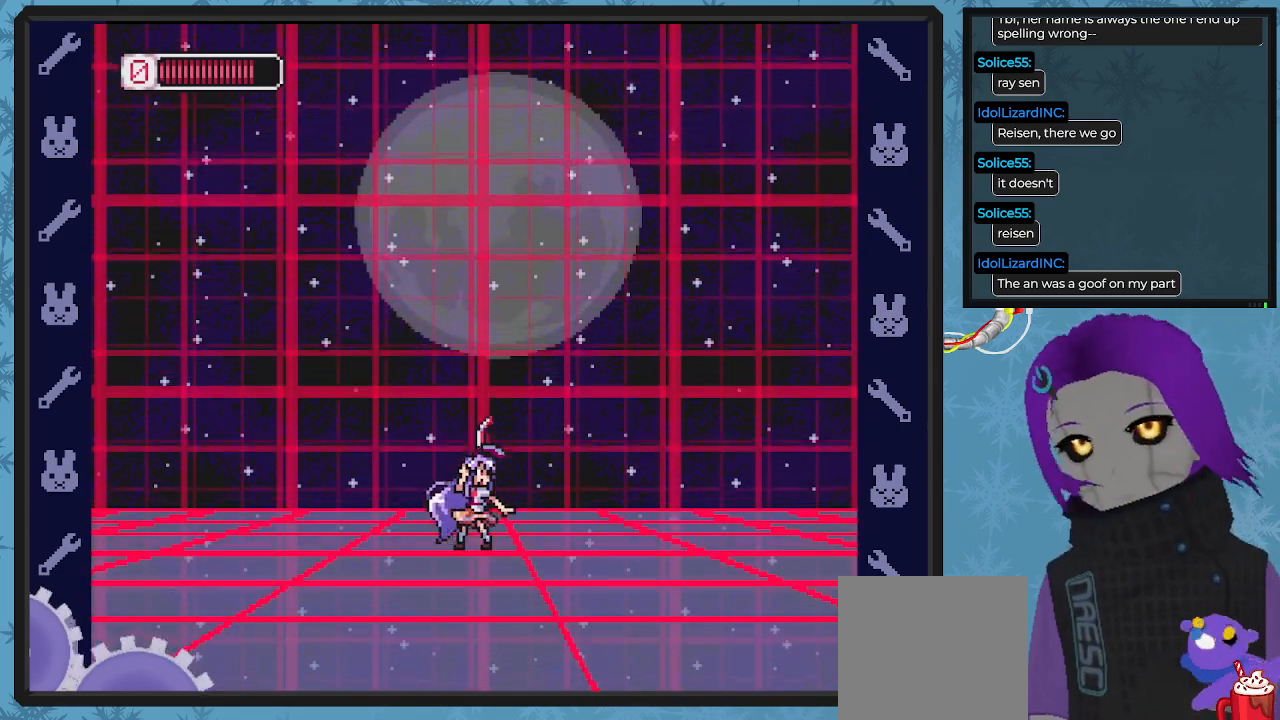
{"buttons": ["DPAD_RIGHT"], "left_stick": "center", "events": [[33, "DPAD_RIGHT", "down"]]}
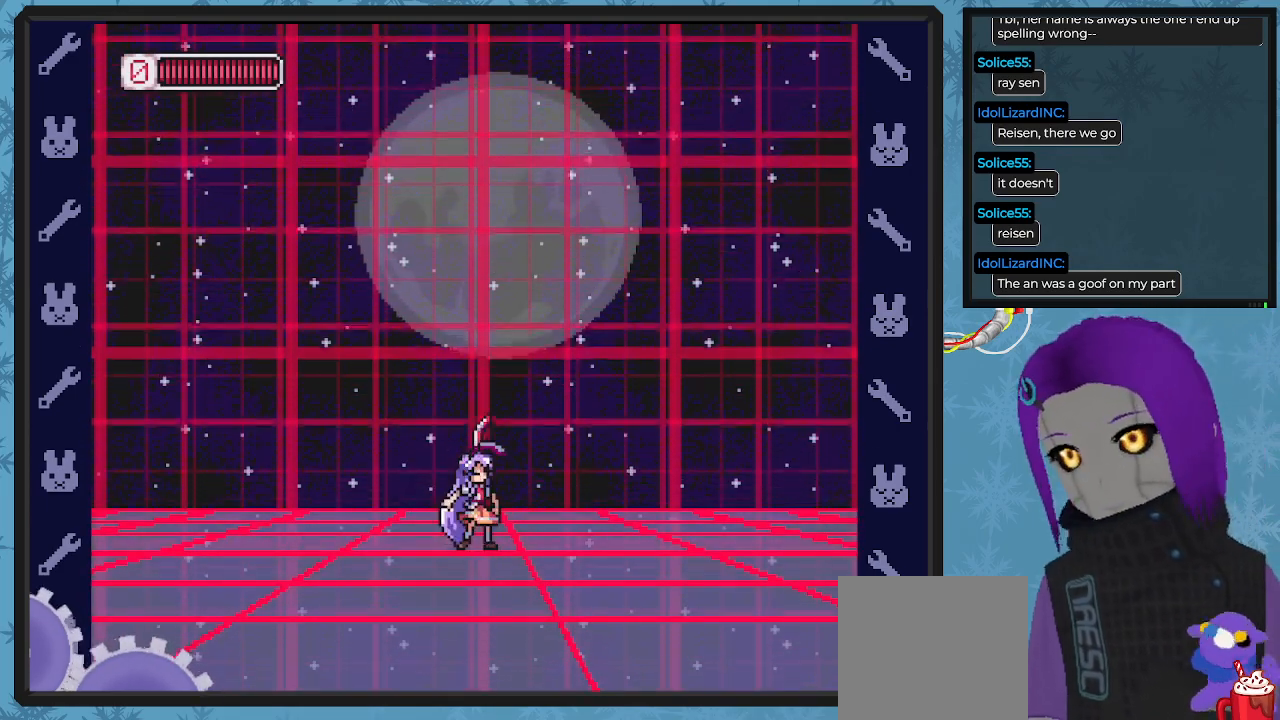
{"buttons": ["B", "DPAD_RIGHT"], "left_stick": "center", "events": [[267, "B", "down"]]}
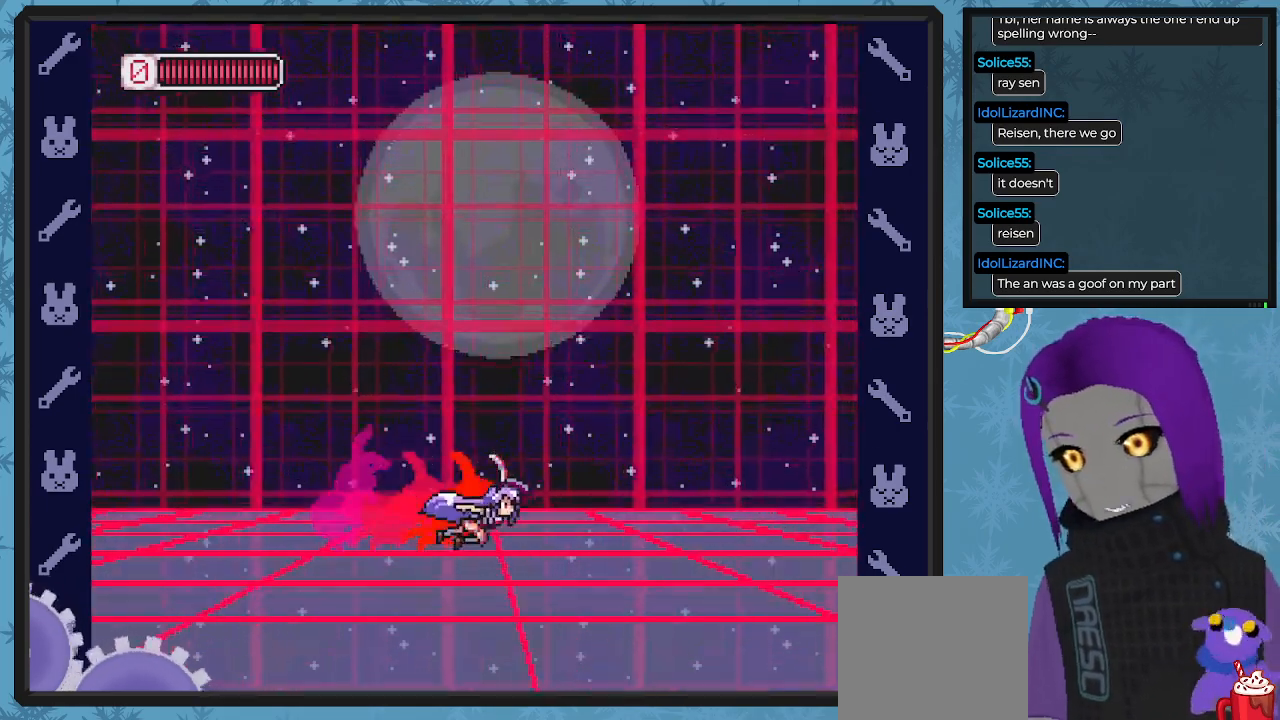
{"buttons": ["B", "DPAD_RIGHT"], "left_stick": "center", "events": []}
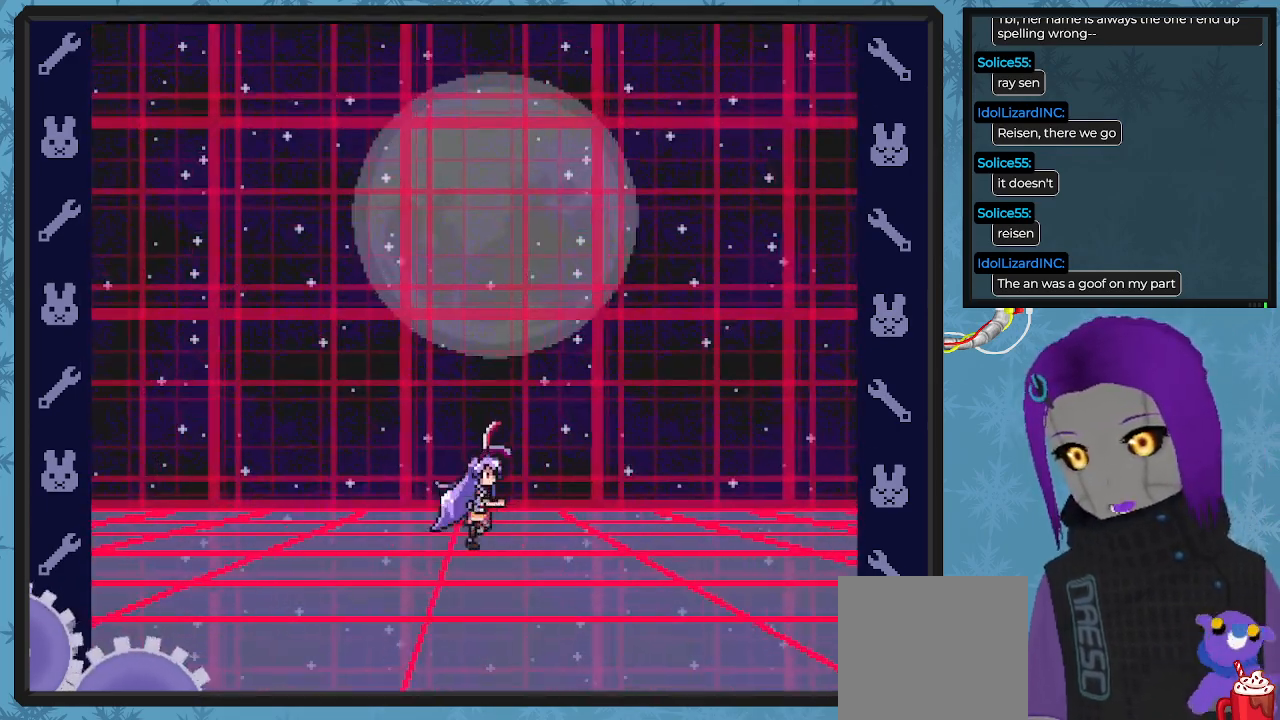
{"buttons": ["X"], "left_stick": "center", "events": [[33, "DPAD_RIGHT", "up"], [67, "B", "up"], [133, "X", "down"]]}
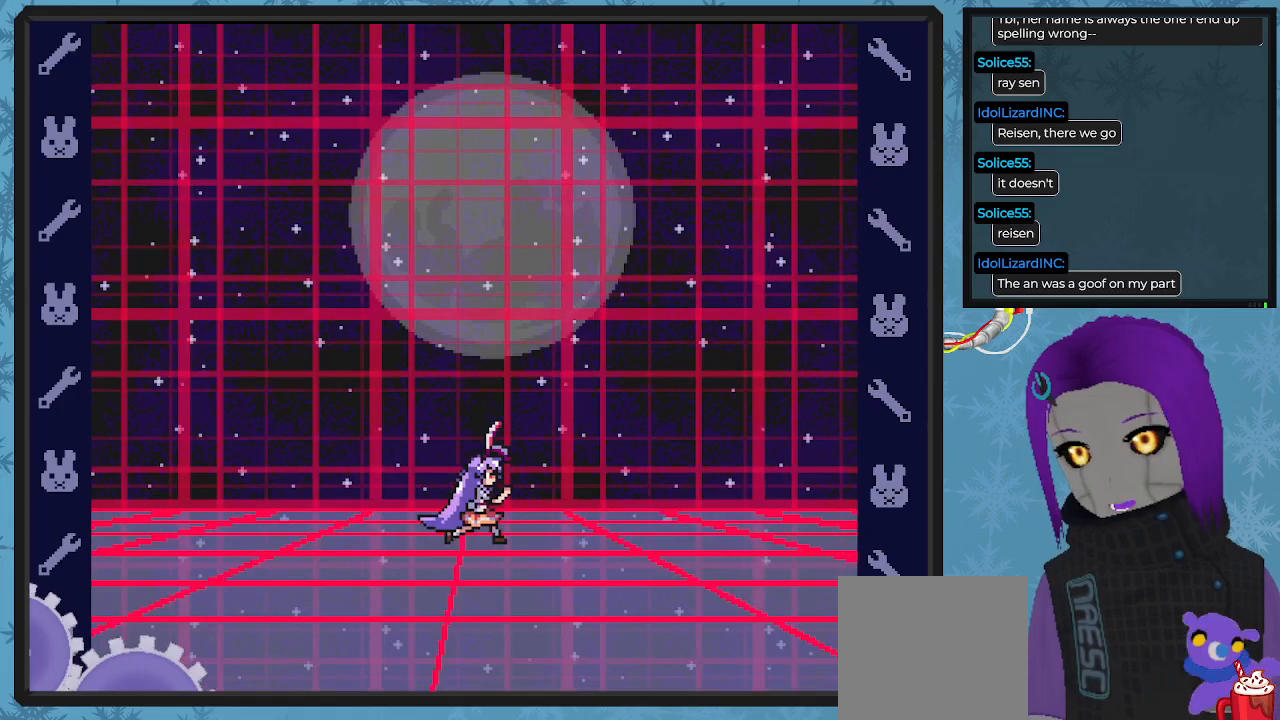
{"buttons": [], "left_stick": "center", "events": [[167, "X", "up"]]}
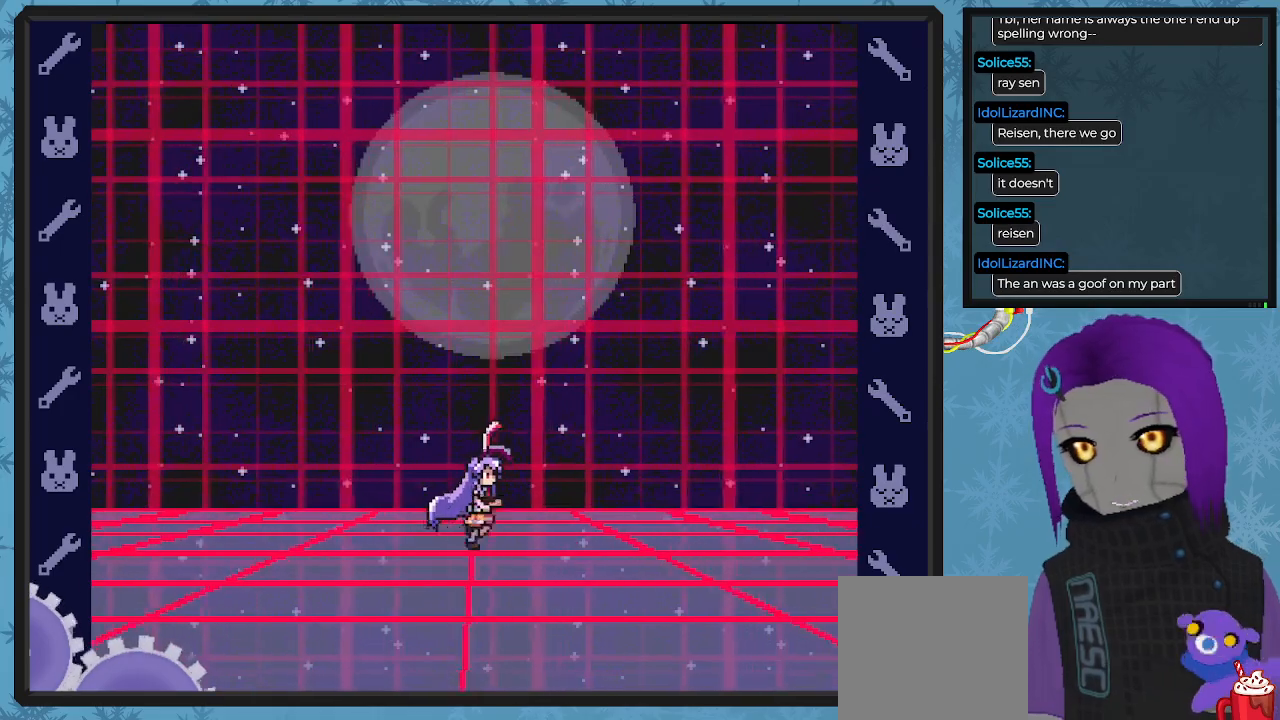
{"buttons": [], "left_stick": "center", "events": []}
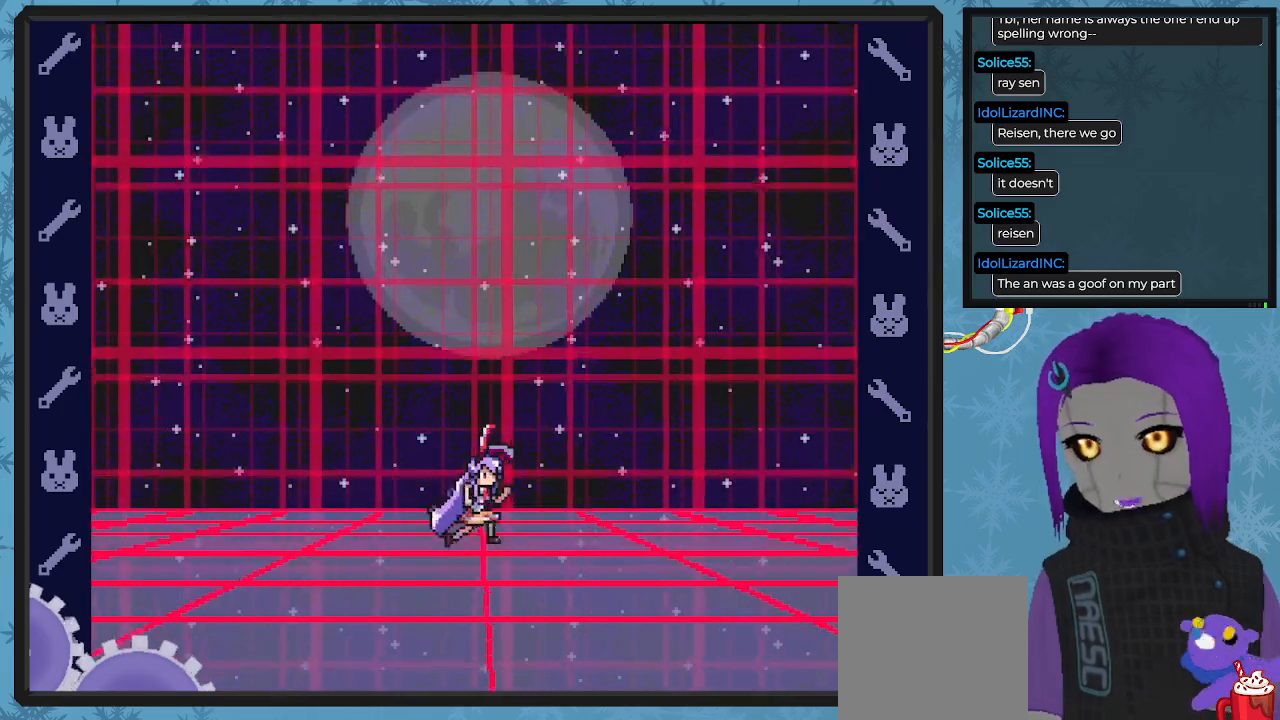
{"buttons": [], "left_stick": "center", "events": []}
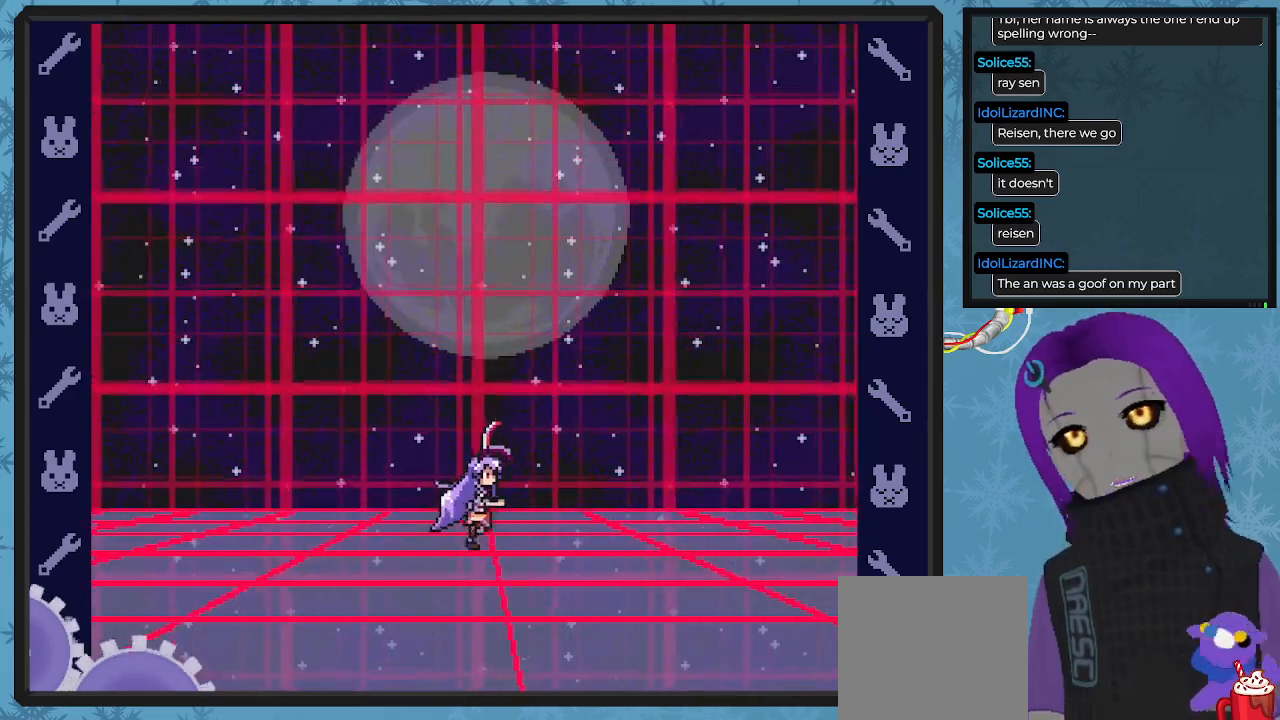
{"buttons": [], "left_stick": "center", "events": []}
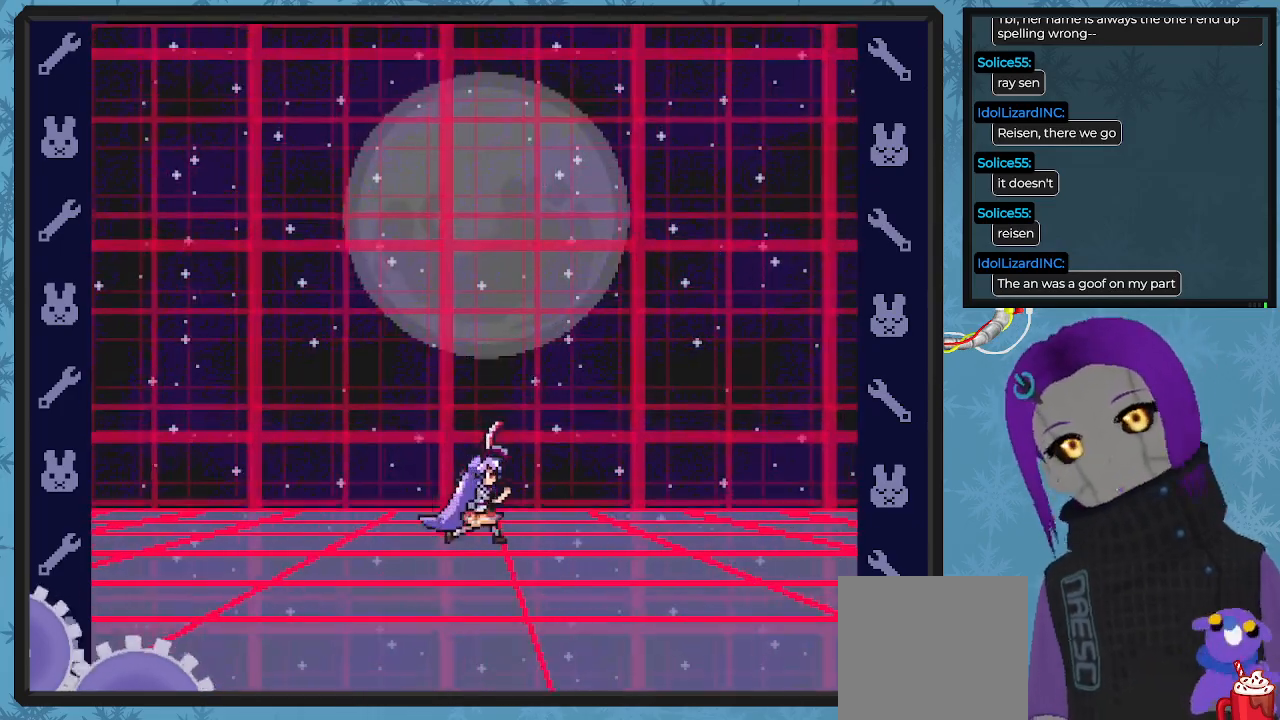
{"buttons": [], "left_stick": "center", "events": []}
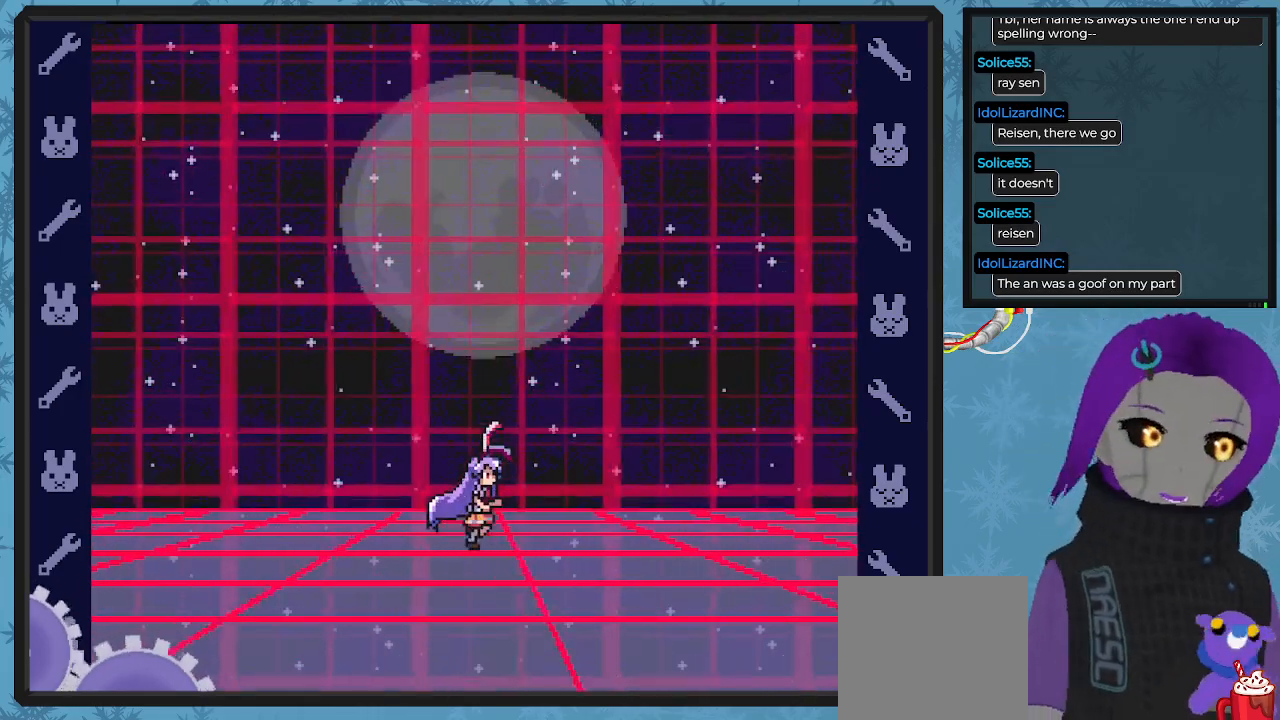
{"buttons": [], "left_stick": "center", "events": []}
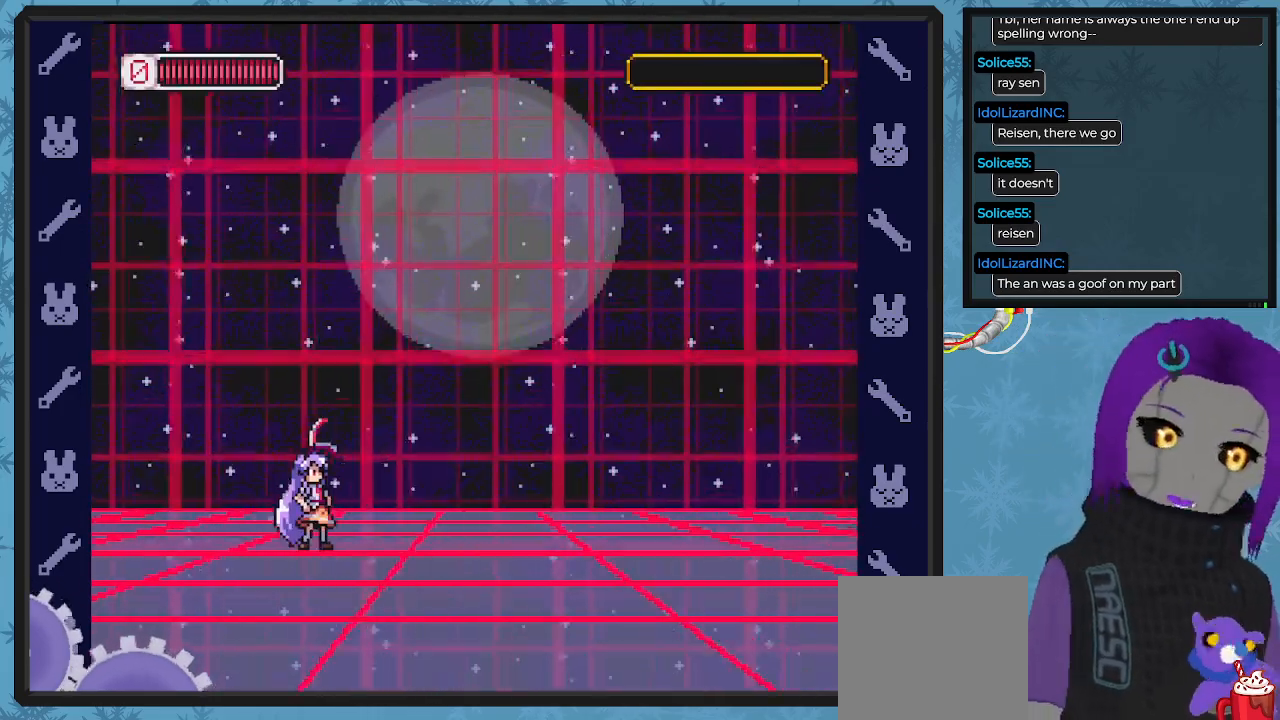
{"buttons": ["START"], "left_stick": "center", "events": [[500, "START", "down"]]}
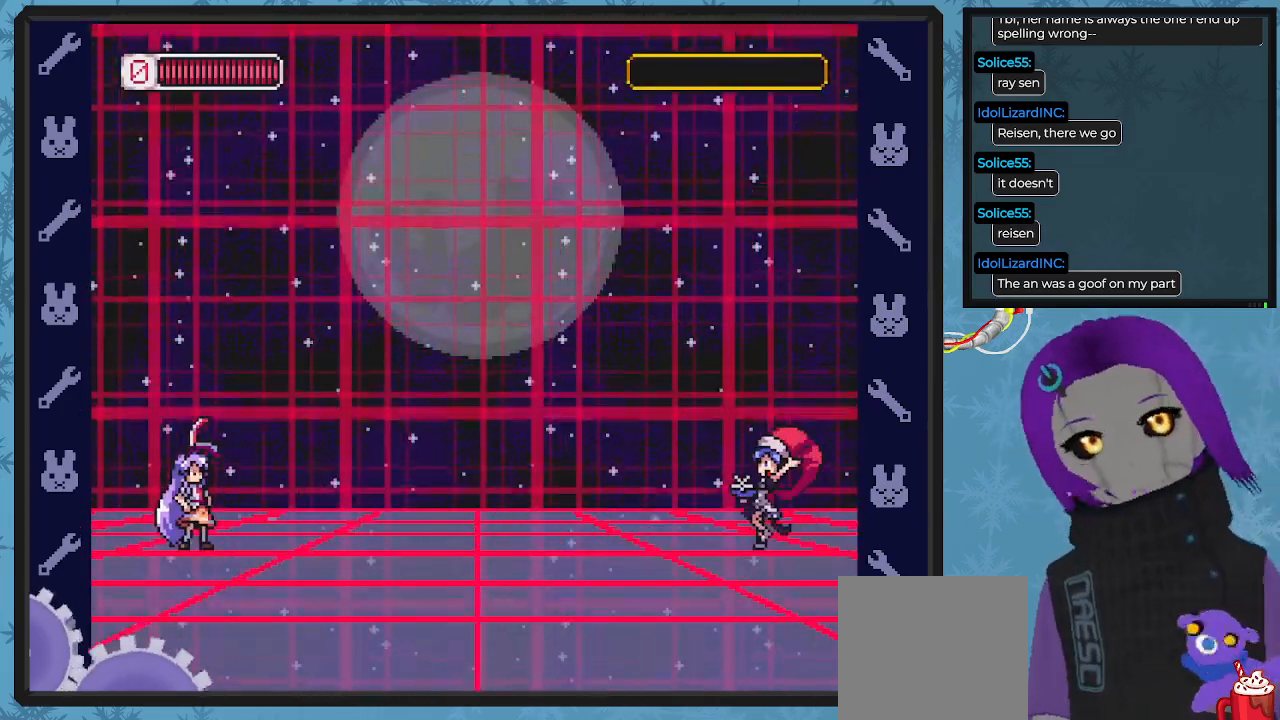
{"buttons": [], "left_stick": "center", "events": [[167, "START", "up"]]}